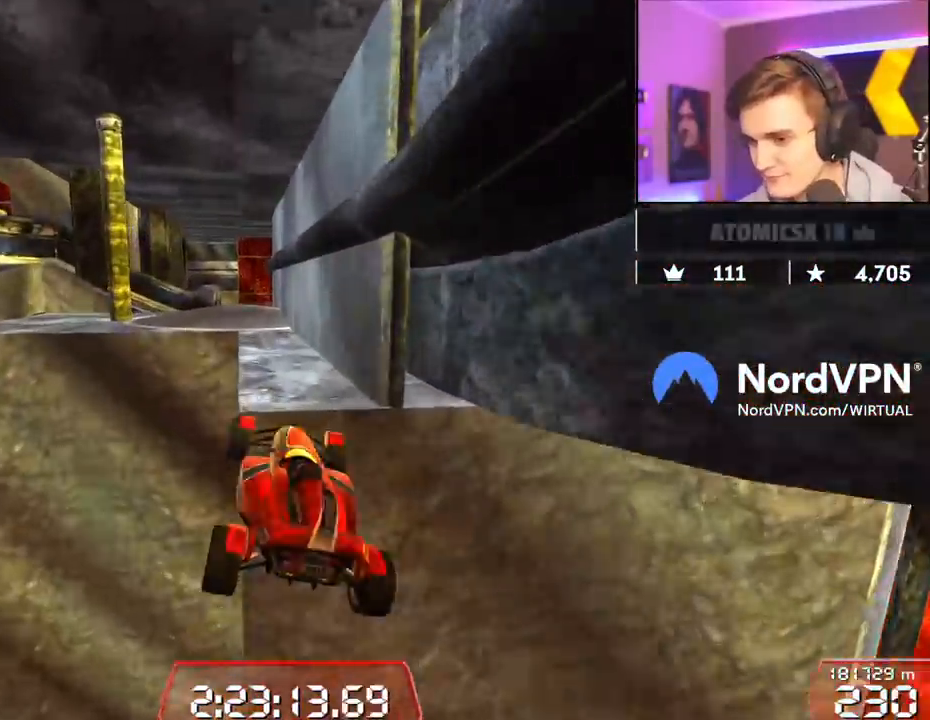
Gameplay with keyboard; each line is a JSON object with the keys held at the frame after it. "events" lists presses ("down") and releases ("up") of "brake", "down", "left", "right" and "up" between this image and that frame as [ms after this image, input, new state], when the widget could be followed in between. No other keys are recorded. Mouse input is not recorded. Key names are as the overlay labels them; some are game actions (e.g. jump) rather than physical keys.
{"keys": ["left", "up"], "events": [[350, "left", "down"]]}
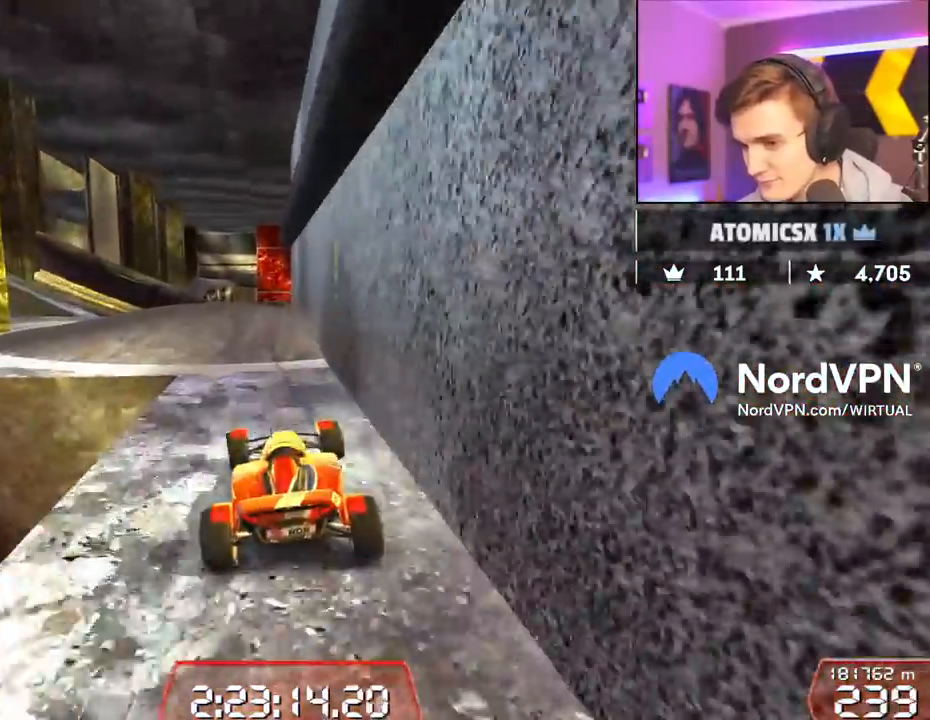
{"keys": ["right", "up"], "events": [[50, "left", "up"], [84, "left", "down"], [184, "left", "up"], [334, "right", "down"]]}
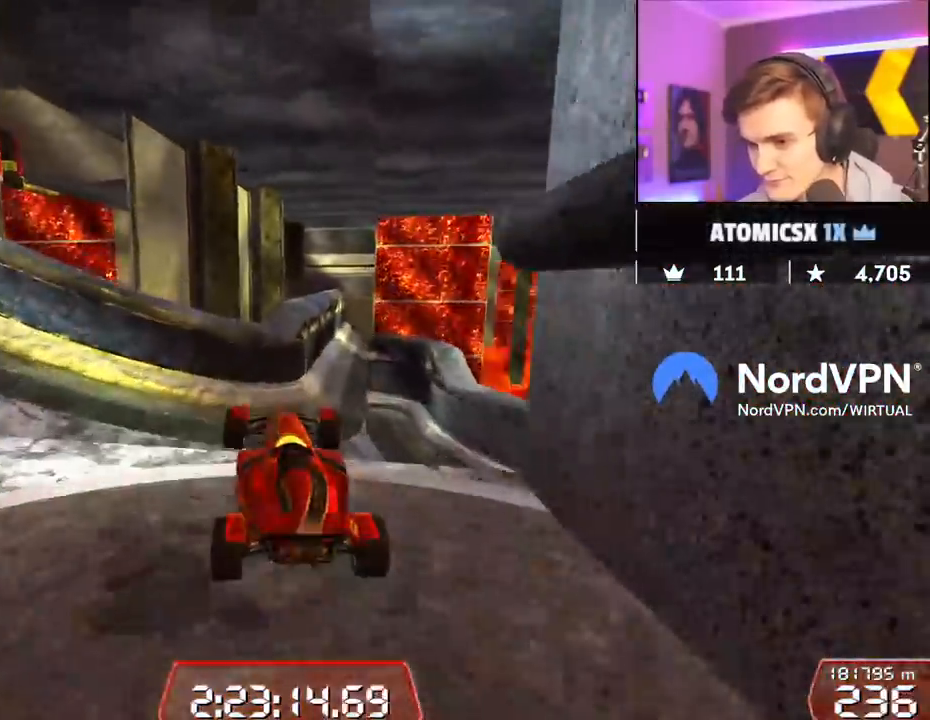
{"keys": ["brake", "right", "up"], "events": [[200, "brake", "down"]]}
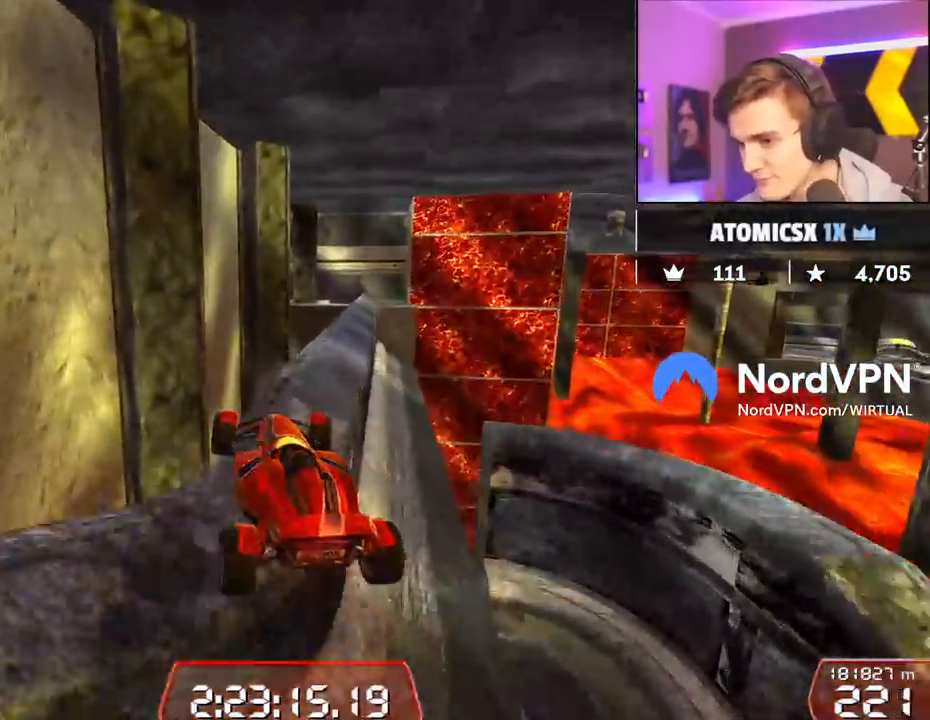
{"keys": ["up"], "events": [[450, "brake", "up"], [450, "right", "up"]]}
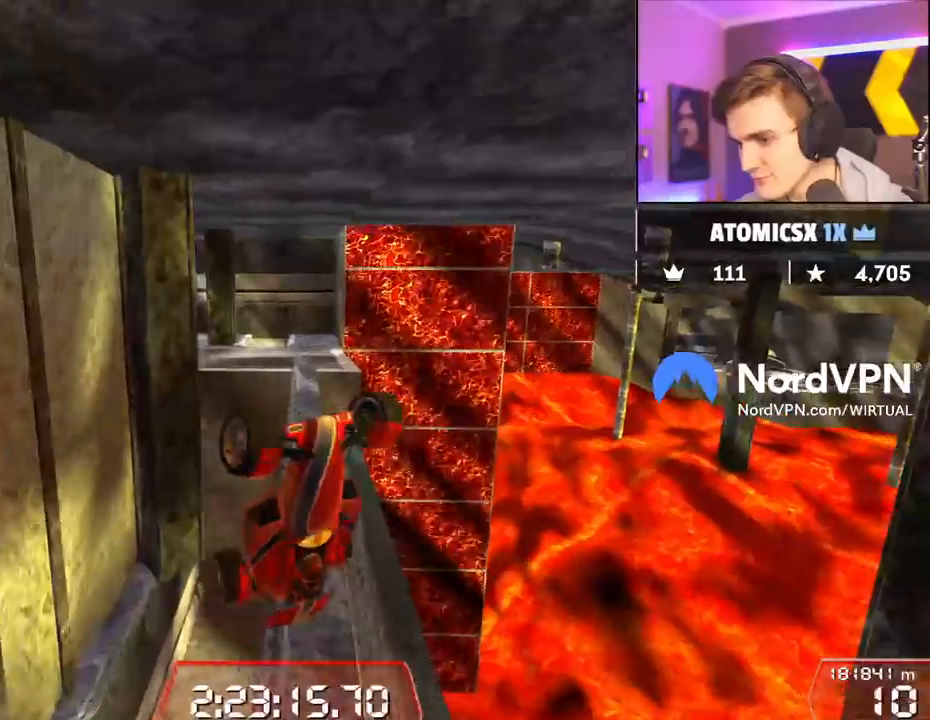
{"keys": ["up"], "events": []}
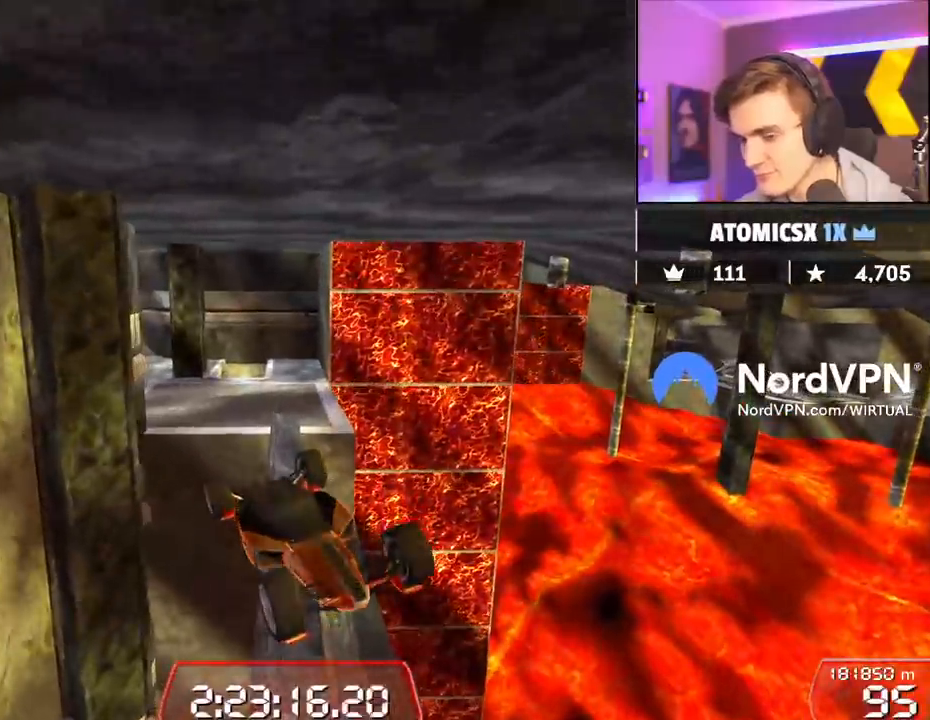
{"keys": ["up"], "events": []}
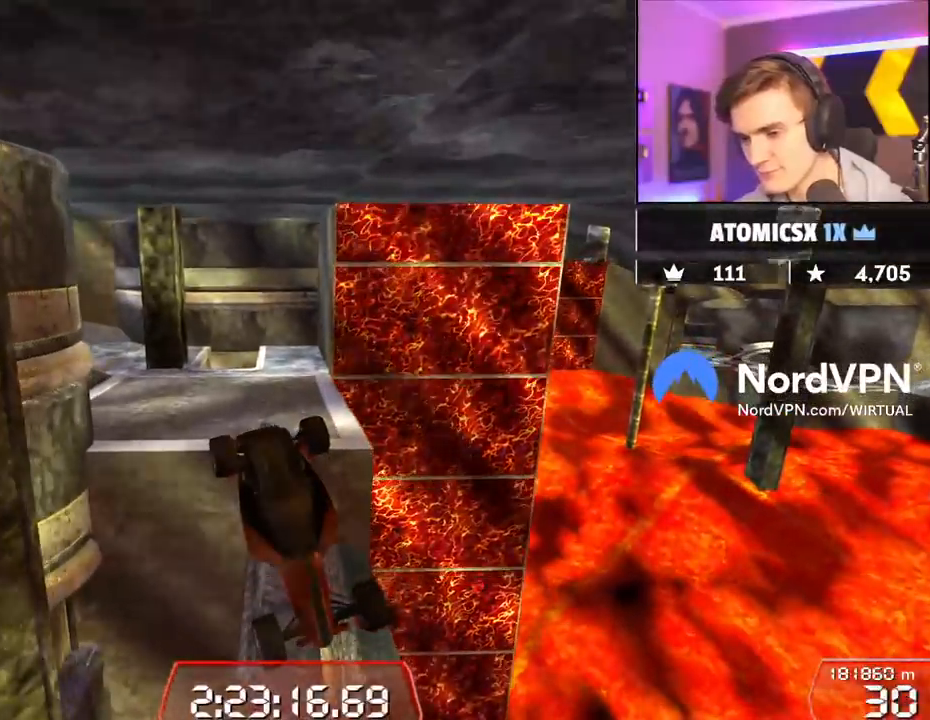
{"keys": ["brake", "left", "up"], "events": [[267, "brake", "down"], [317, "left", "down"]]}
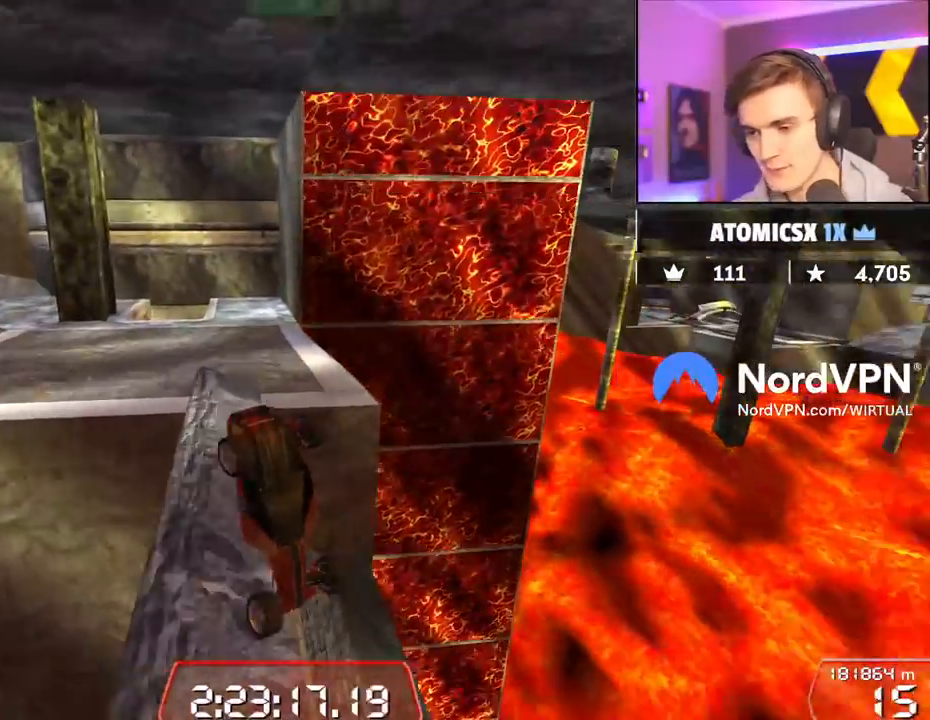
{"keys": ["up"], "events": [[334, "brake", "up"], [467, "left", "up"]]}
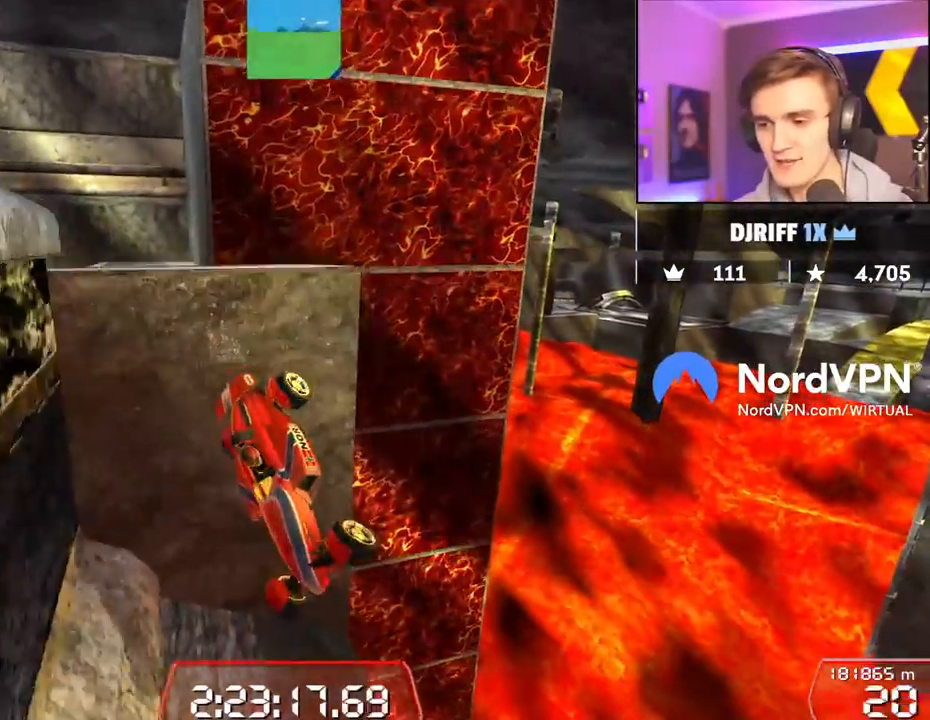
{"keys": ["down", "right", "up"], "events": [[67, "right", "down"], [434, "down", "down"]]}
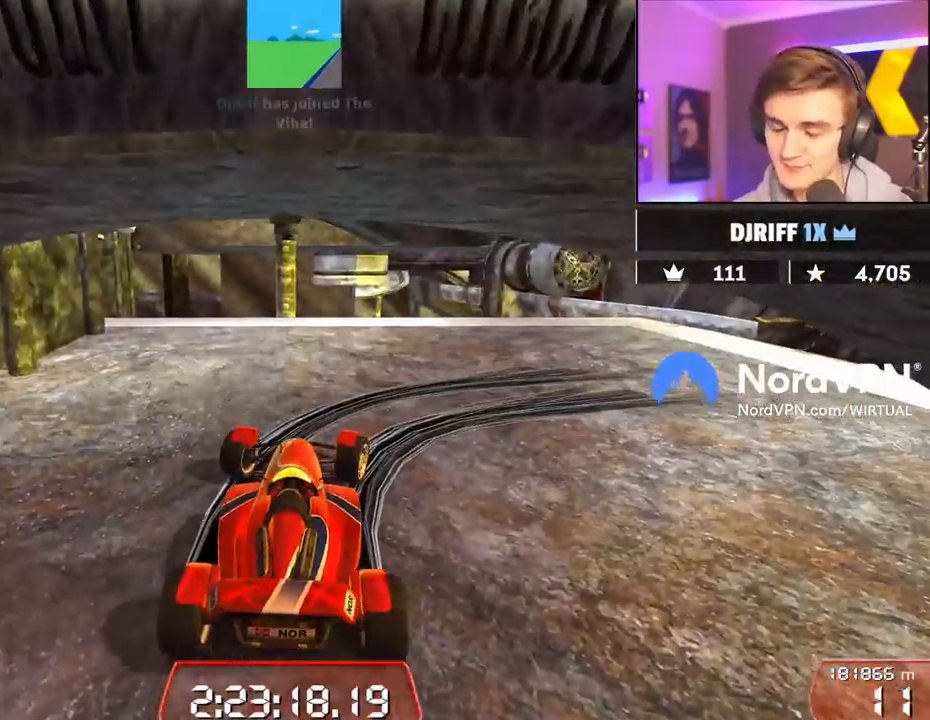
{"keys": ["down", "right", "up"], "events": []}
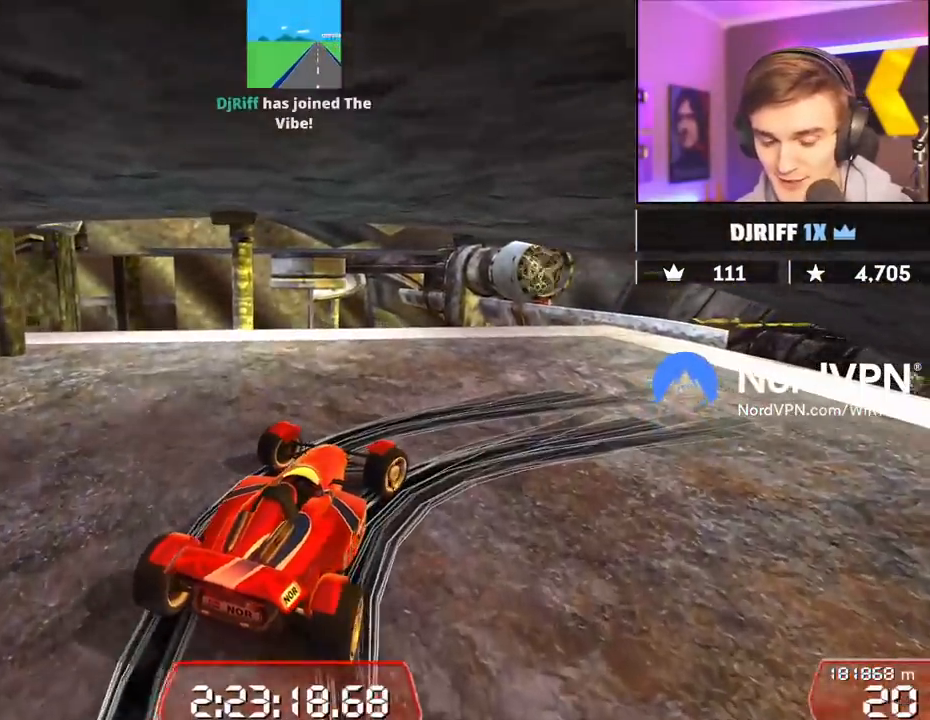
{"keys": ["right", "up"], "events": [[134, "down", "up"]]}
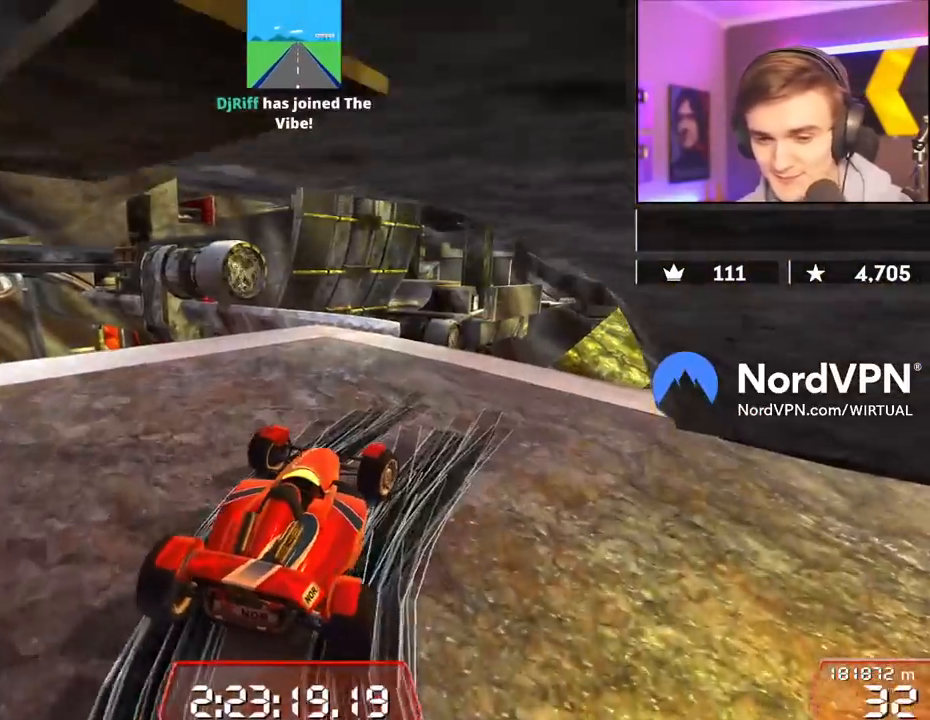
{"keys": ["left", "up"], "events": [[200, "right", "up"], [384, "left", "down"]]}
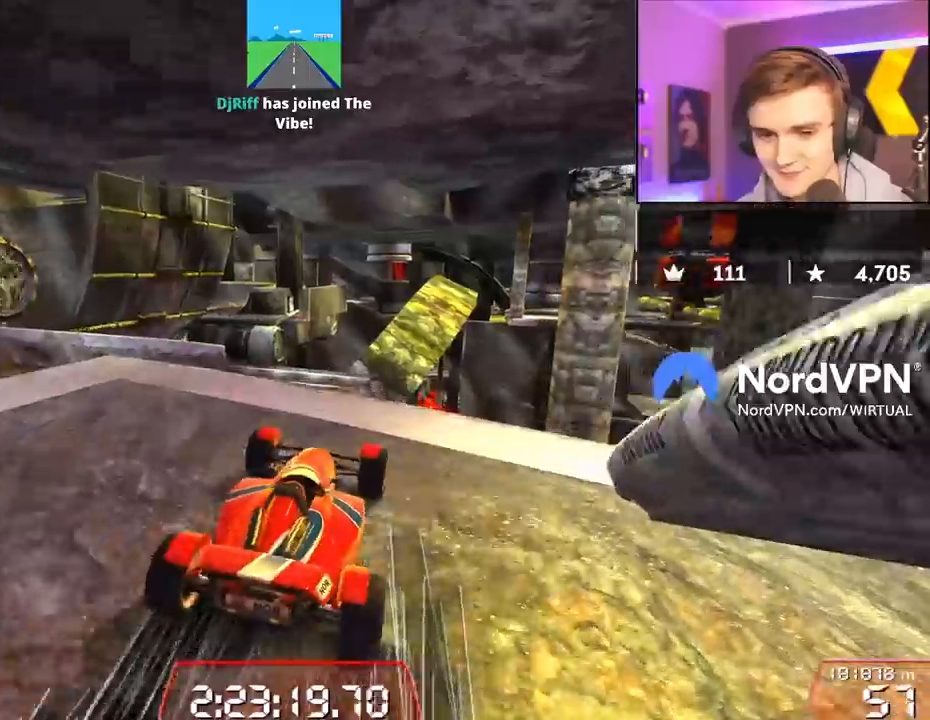
{"keys": ["up"], "events": [[34, "left", "up"], [84, "left", "down"], [350, "left", "up"], [450, "right", "down"], [500, "right", "up"]]}
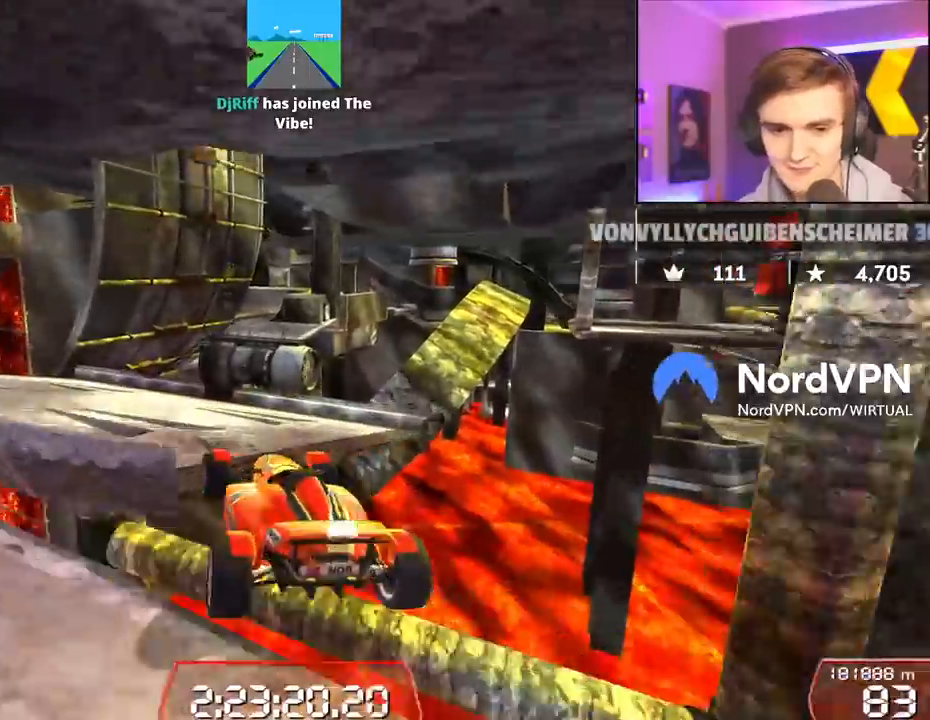
{"keys": ["left", "up"], "events": [[234, "left", "down"]]}
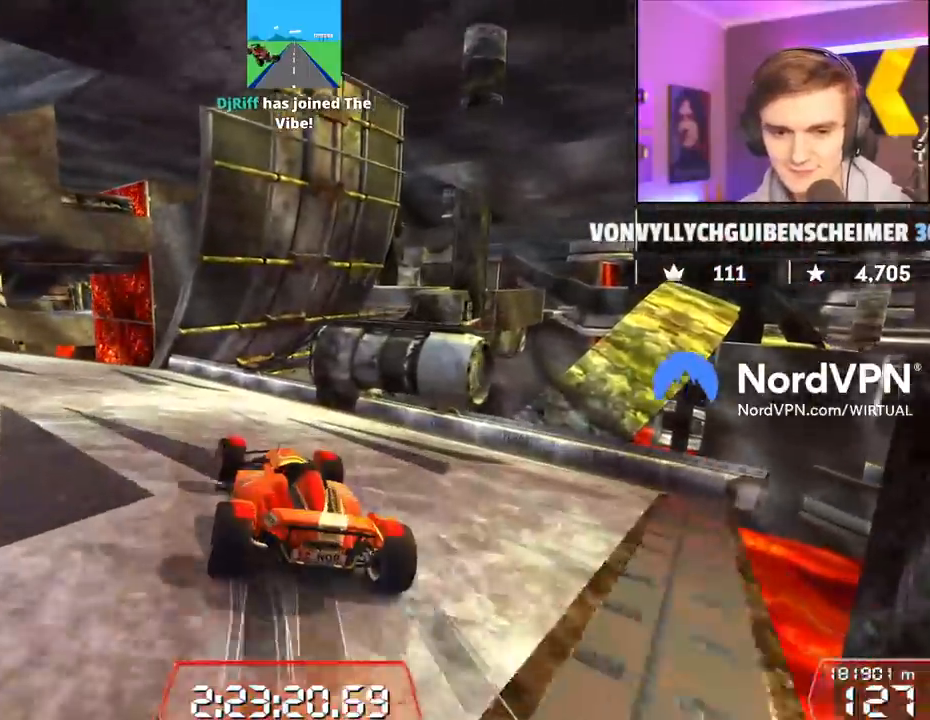
{"keys": ["left", "up"], "events": [[100, "left", "up"], [250, "right", "down"], [300, "right", "up"], [434, "left", "down"]]}
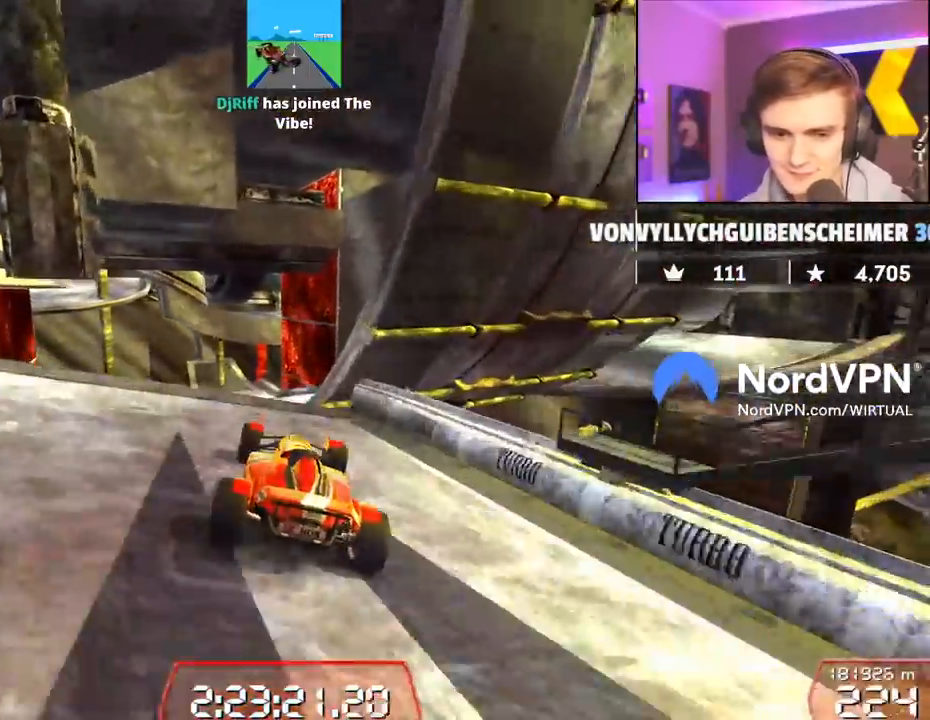
{"keys": ["up"], "events": [[34, "left", "up"], [84, "right", "down"], [167, "right", "up"]]}
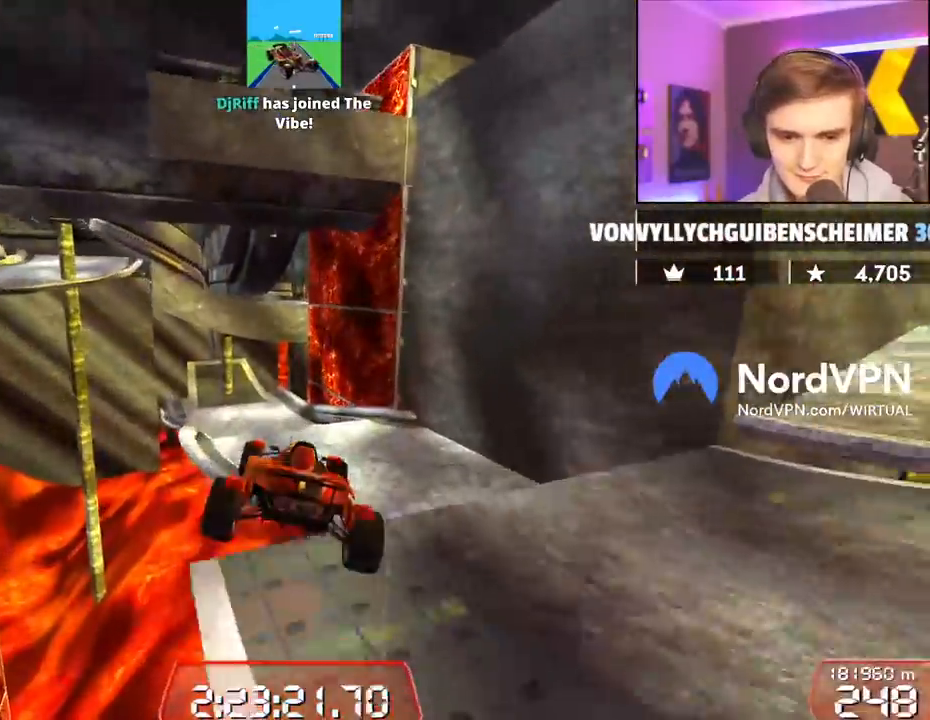
{"keys": ["up"], "events": [[84, "left", "down"], [234, "left", "up"]]}
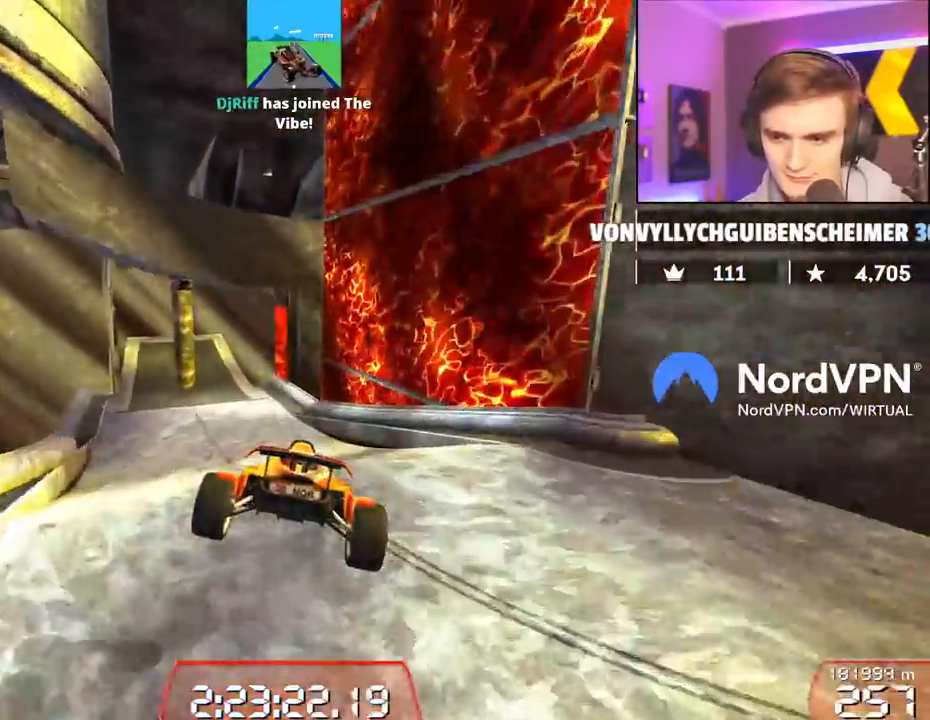
{"keys": ["right", "up"], "events": [[100, "left", "down"], [300, "left", "up"], [350, "right", "down"]]}
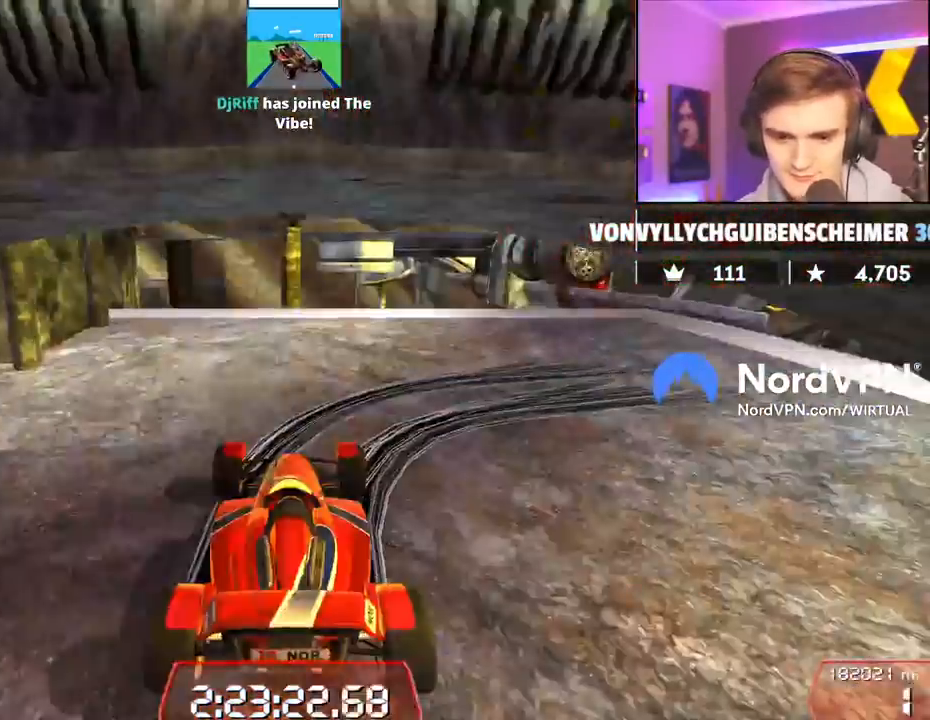
{"keys": ["down", "right", "up"], "events": [[217, "down", "down"]]}
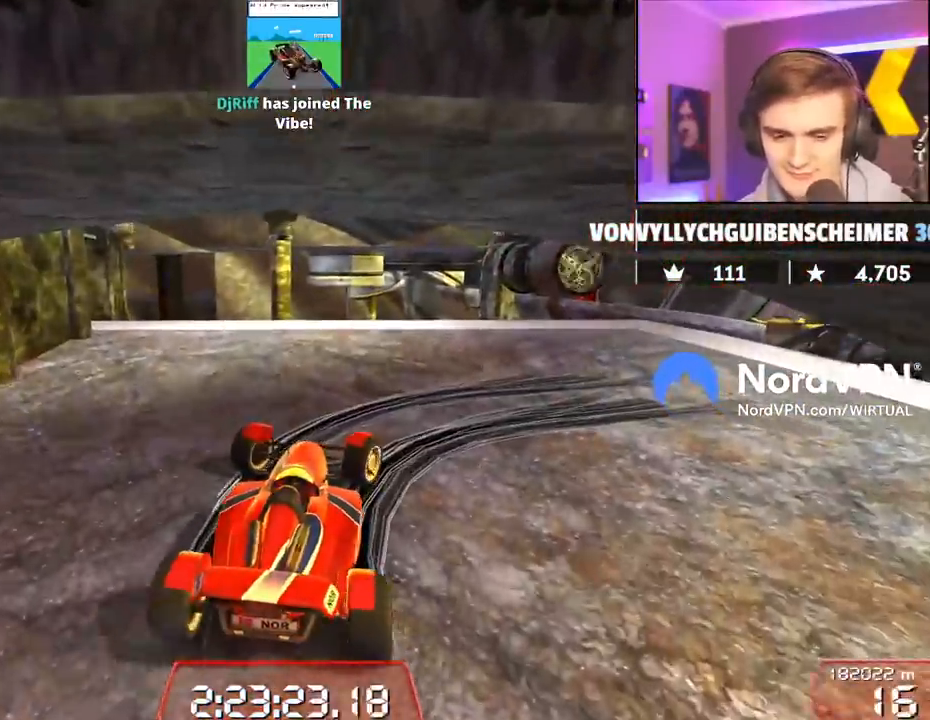
{"keys": ["right", "up"], "events": [[367, "down", "up"]]}
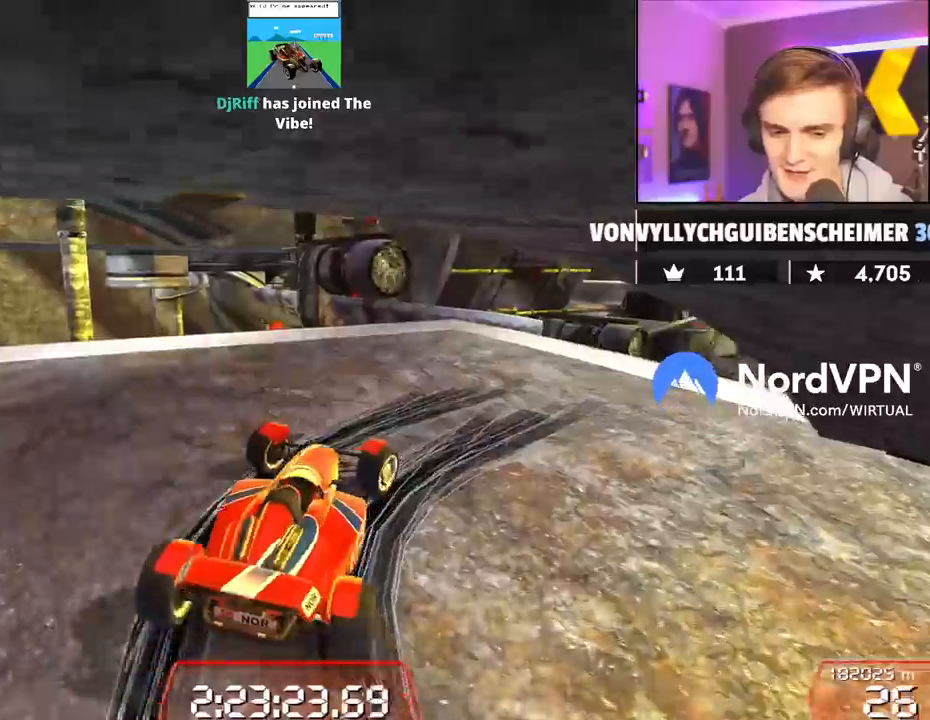
{"keys": ["up"], "events": [[484, "right", "up"]]}
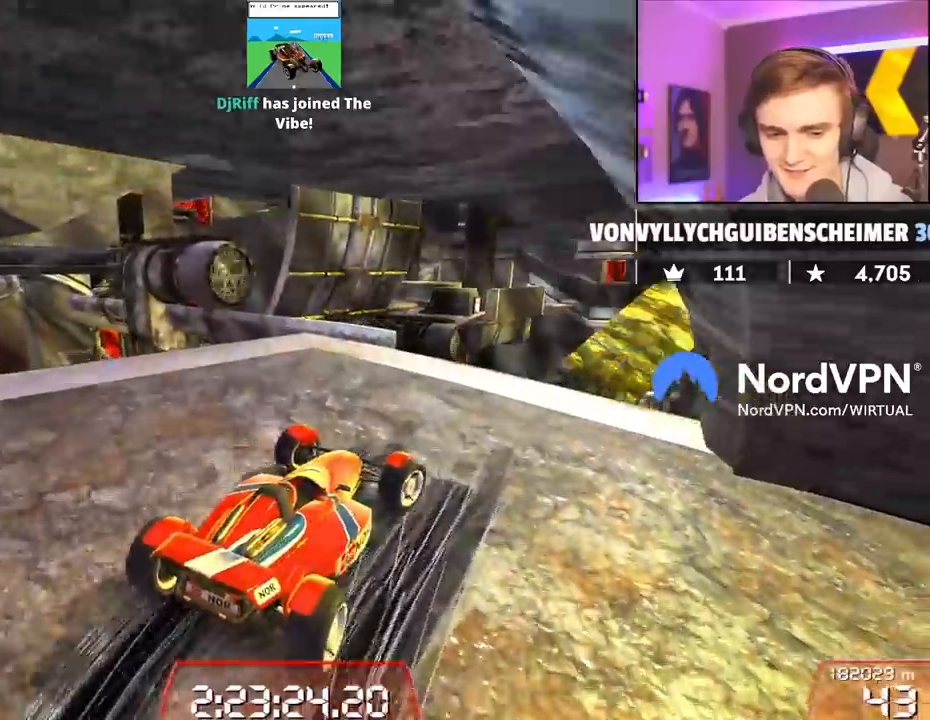
{"keys": ["left", "up"], "events": [[84, "left", "down"], [217, "left", "up"], [317, "left", "down"], [400, "left", "up"], [500, "left", "down"]]}
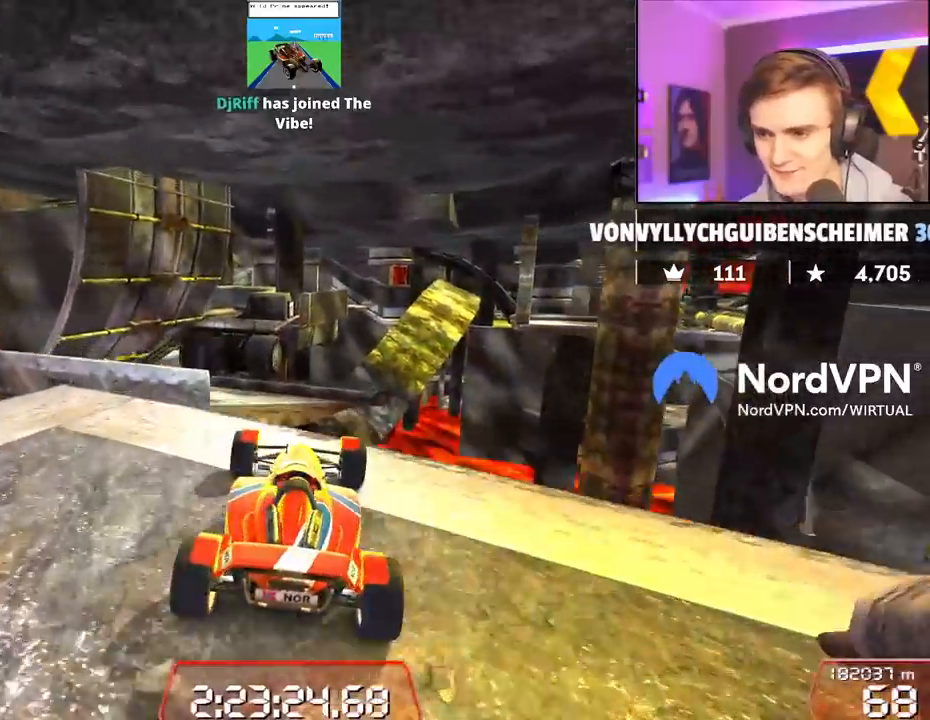
{"keys": ["up"], "events": [[184, "left", "up"], [284, "right", "down"], [334, "right", "up"]]}
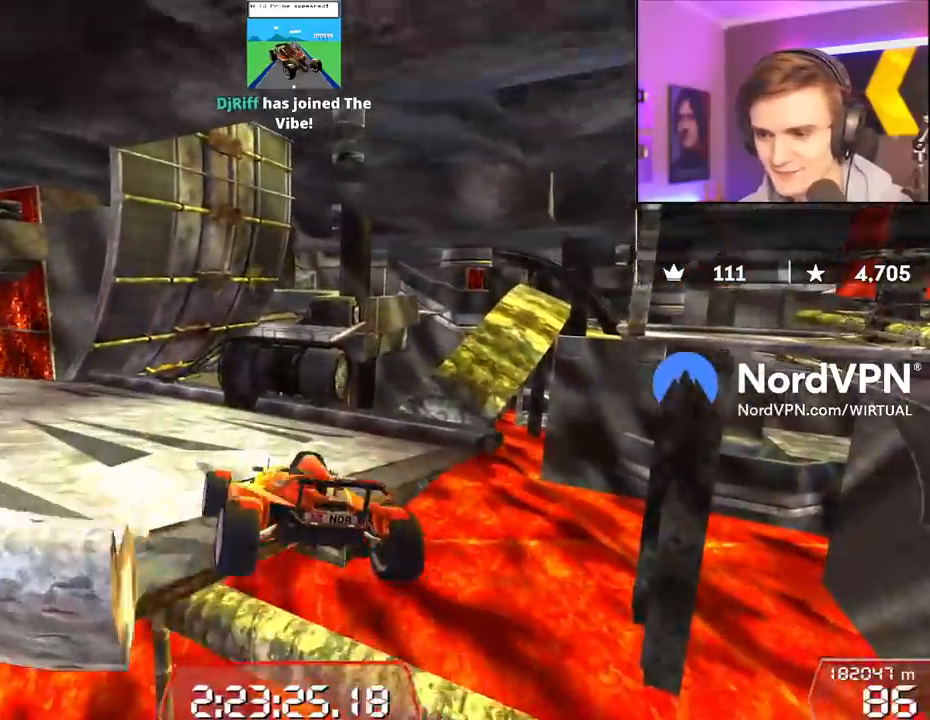
{"keys": ["up"], "events": [[50, "left", "down"], [217, "left", "up"], [300, "left", "down"], [384, "left", "up"]]}
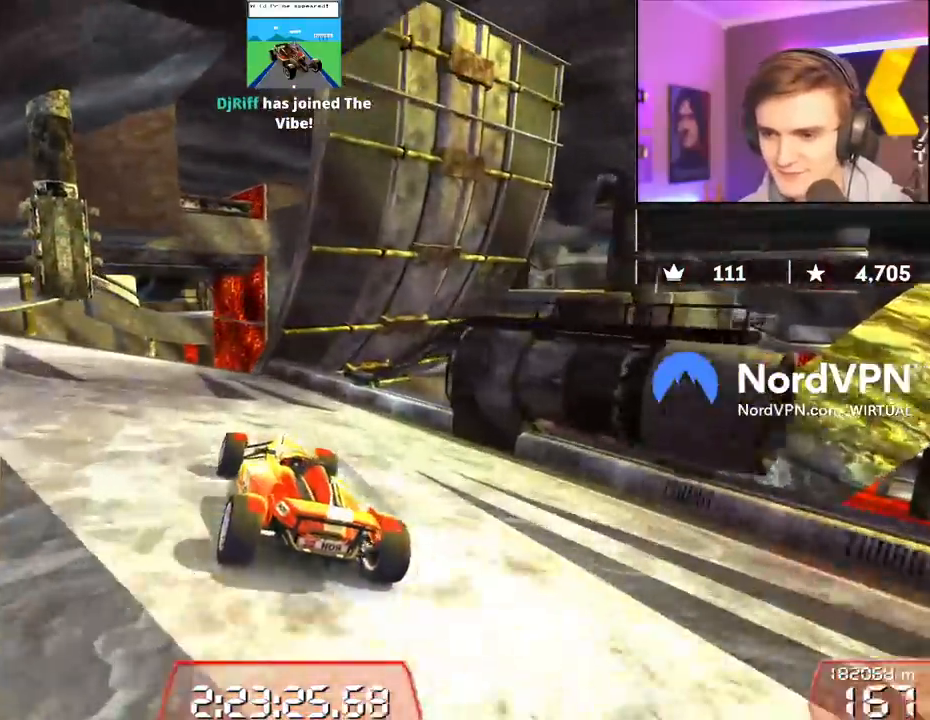
{"keys": ["up"], "events": []}
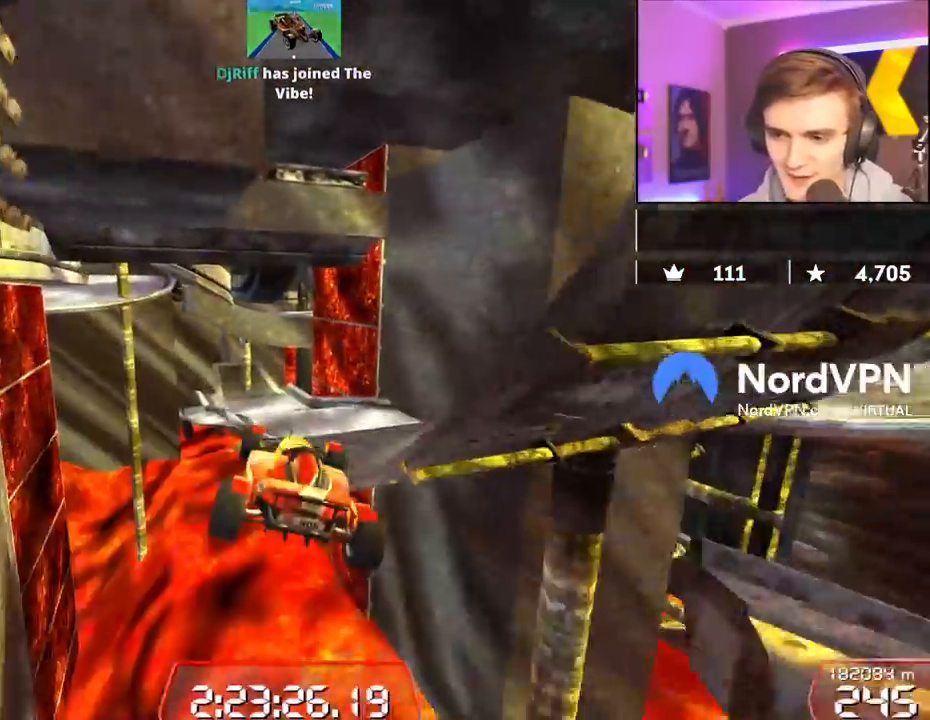
{"keys": ["up"], "events": [[284, "right", "down"], [334, "right", "up"]]}
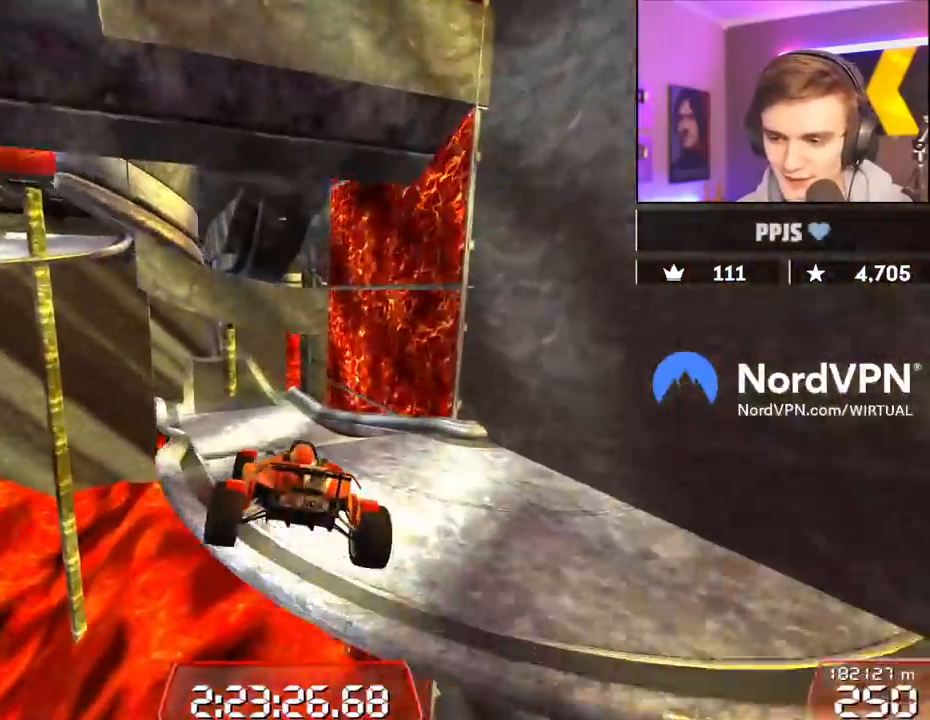
{"keys": ["left", "up"], "events": [[484, "left", "down"]]}
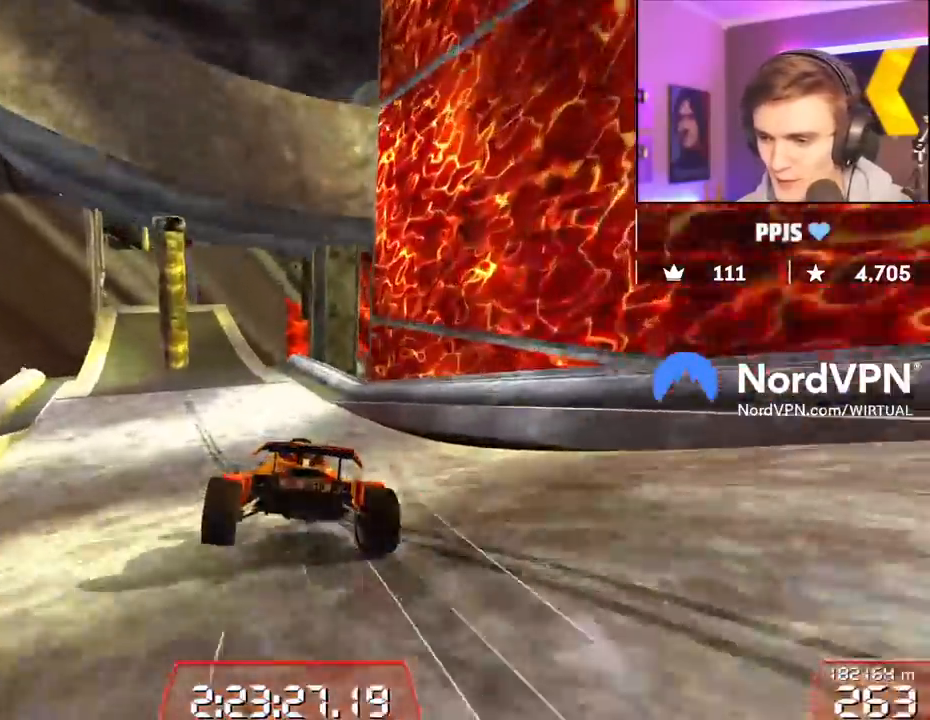
{"keys": ["right", "up"], "events": [[117, "left", "up"], [450, "right", "down"]]}
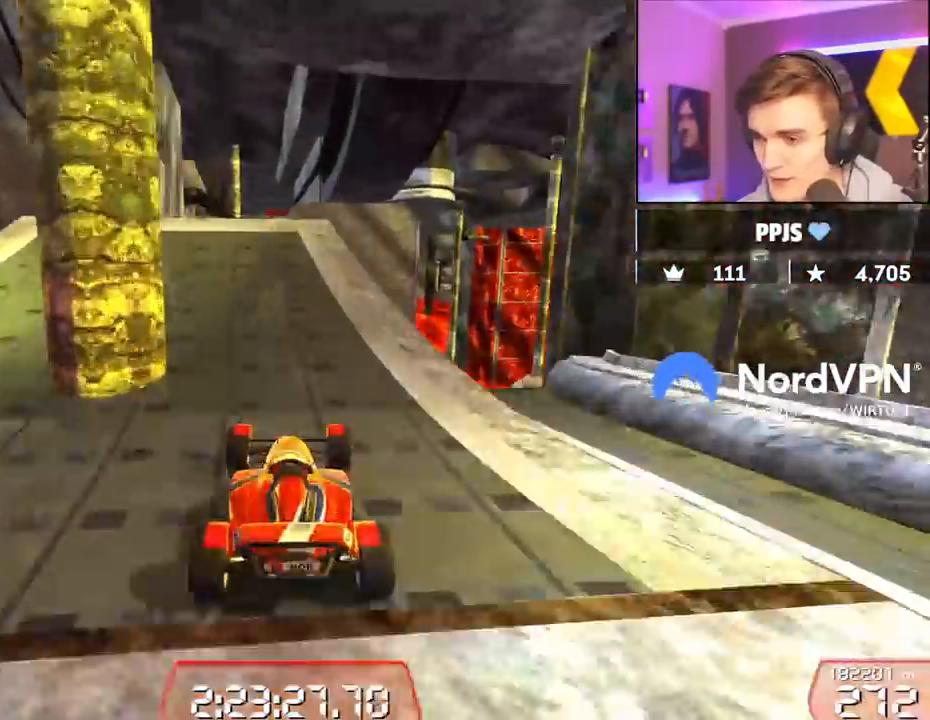
{"keys": ["up"], "events": [[50, "right", "up"], [84, "left", "down"], [134, "left", "up"]]}
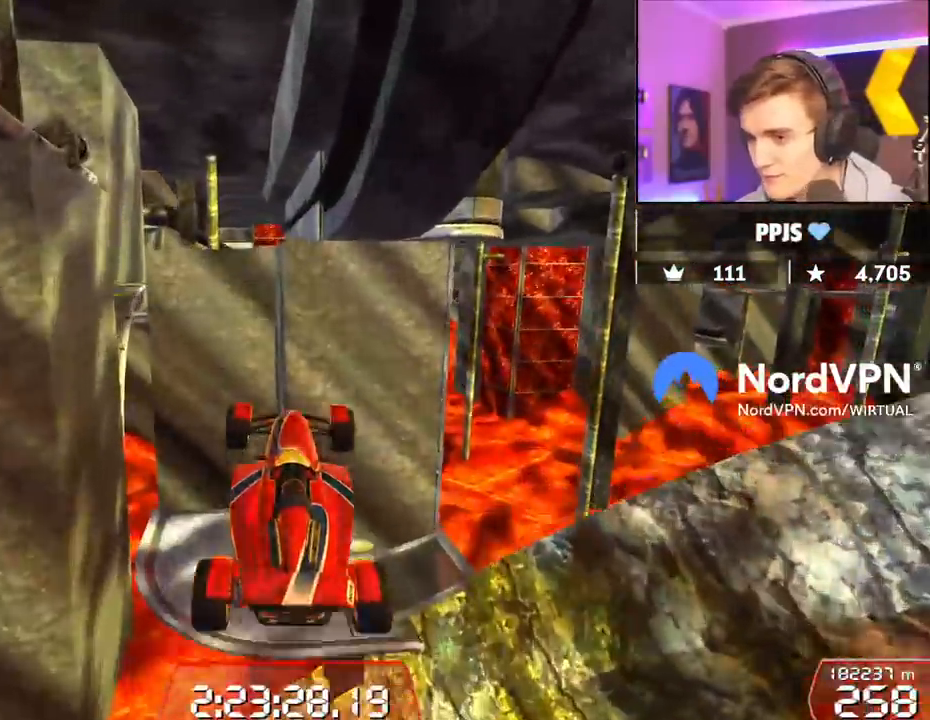
{"keys": ["right", "up"], "events": [[384, "right", "down"]]}